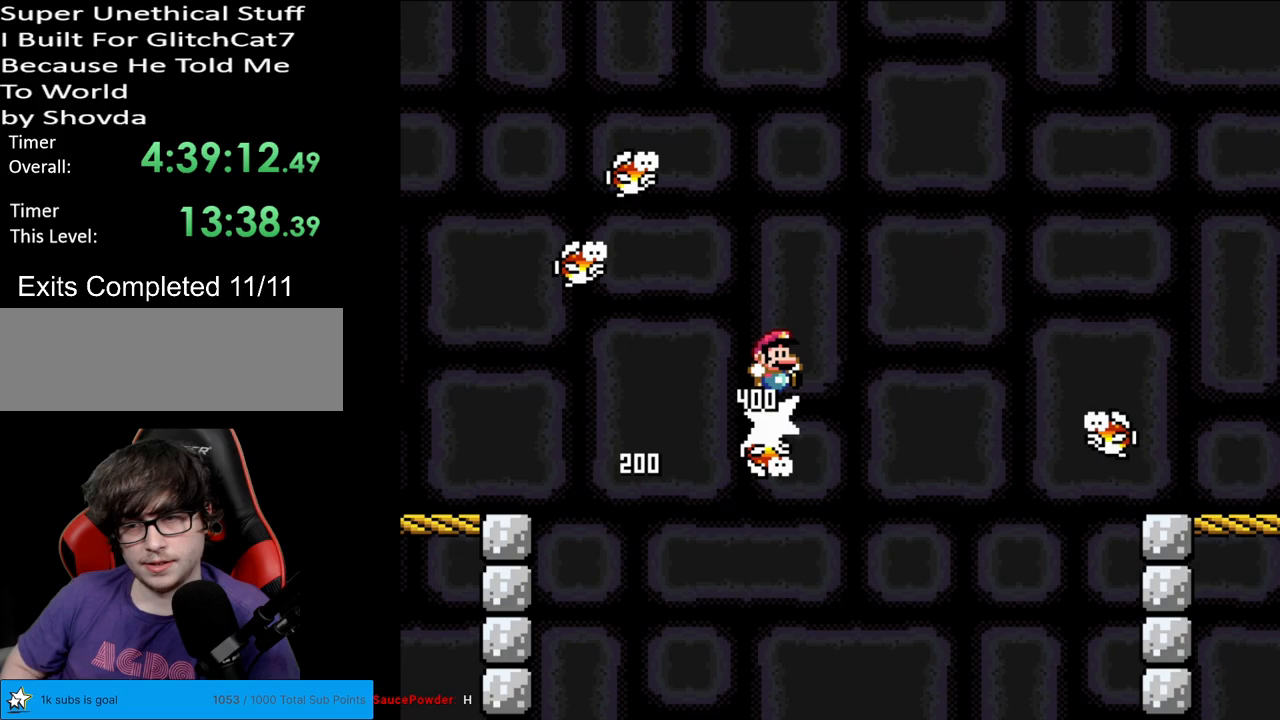
Gameplay with a controller (Nintendo layout); each line is a JSON object with the inputs held at the frame after it. "events" lists button and stick changes between this image and that frame as [ms after this image, input, new state], when the widget could be followed in between. Not read: L3 R3.
{"buttons": ["B", "Y", "DPAD_RIGHT"], "events": [[250, "B", "up"], [417, "B", "down"]]}
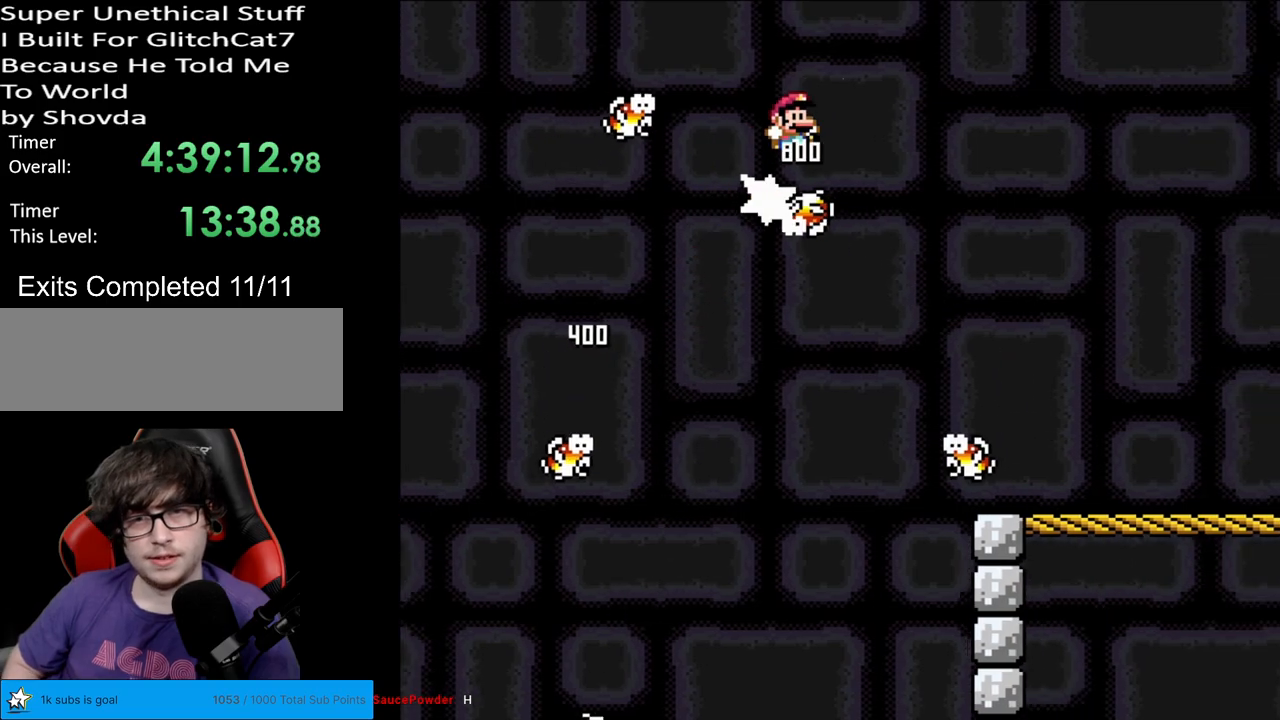
{"buttons": ["B", "Y", "DPAD_RIGHT"], "events": []}
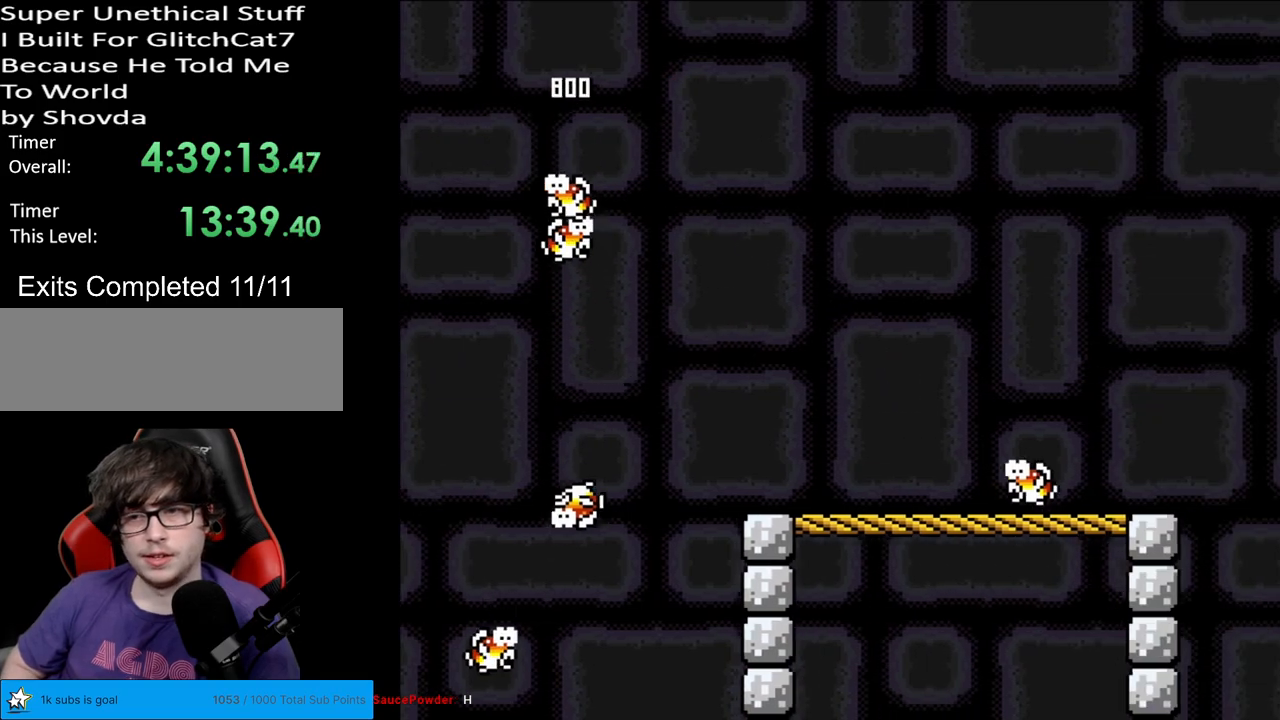
{"buttons": ["B", "Y", "DPAD_RIGHT"], "events": []}
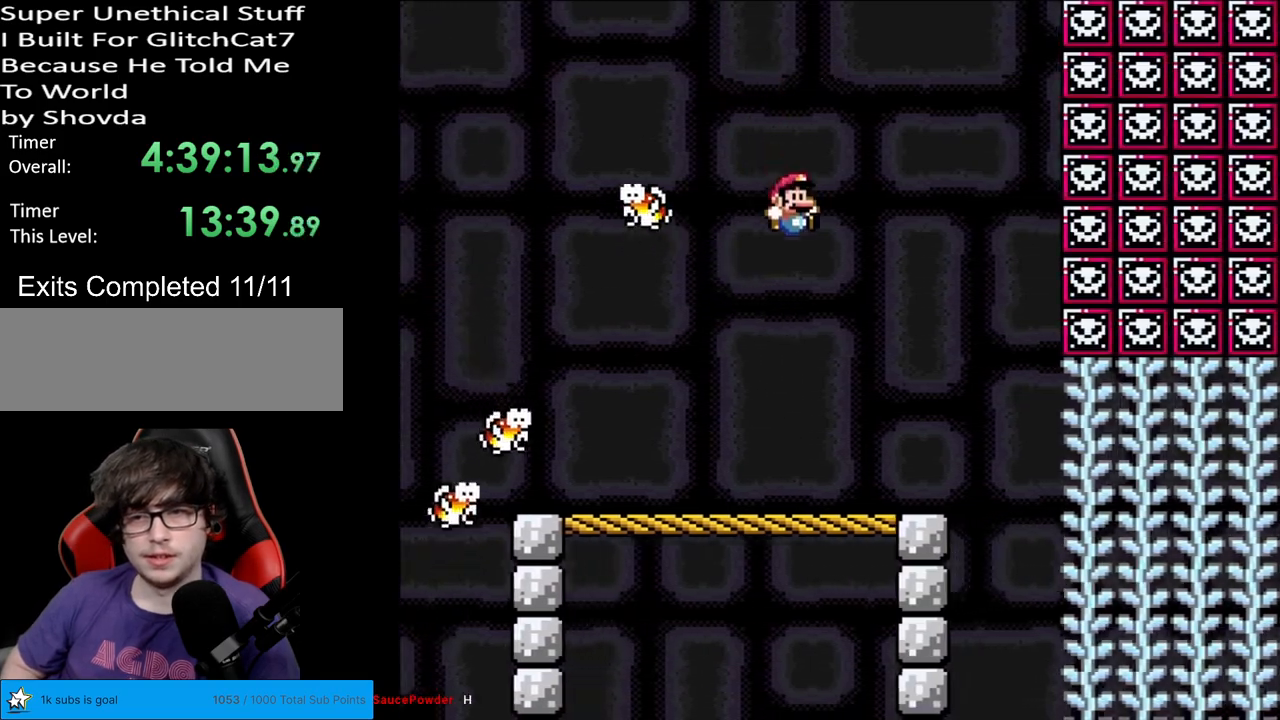
{"buttons": ["B", "Y", "DPAD_RIGHT"], "events": [[100, "DPAD_RIGHT", "up"], [117, "DPAD_UP", "down"], [150, "DPAD_LEFT", "down"], [150, "DPAD_UP", "up"], [250, "B", "up"], [250, "DPAD_LEFT", "up"], [467, "DPAD_RIGHT", "down"], [483, "B", "down"]]}
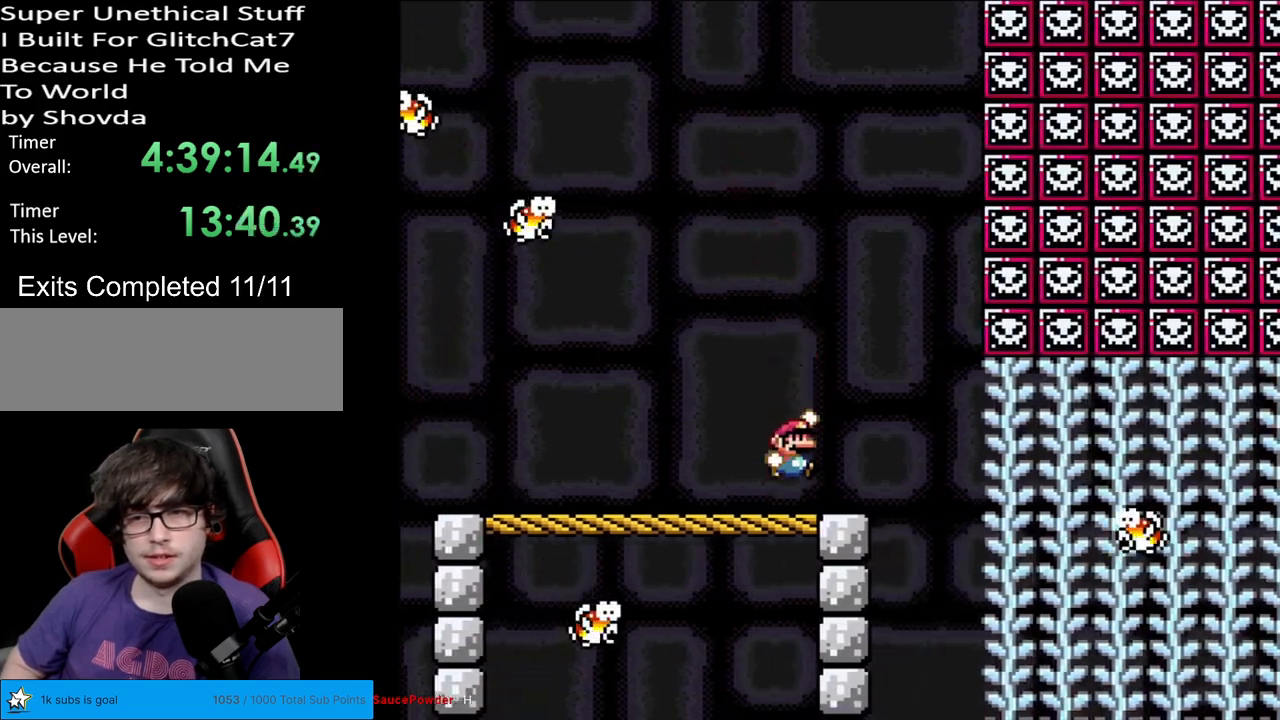
{"buttons": ["B", "Y", "DPAD_RIGHT"], "events": [[67, "B", "up"], [300, "B", "down"]]}
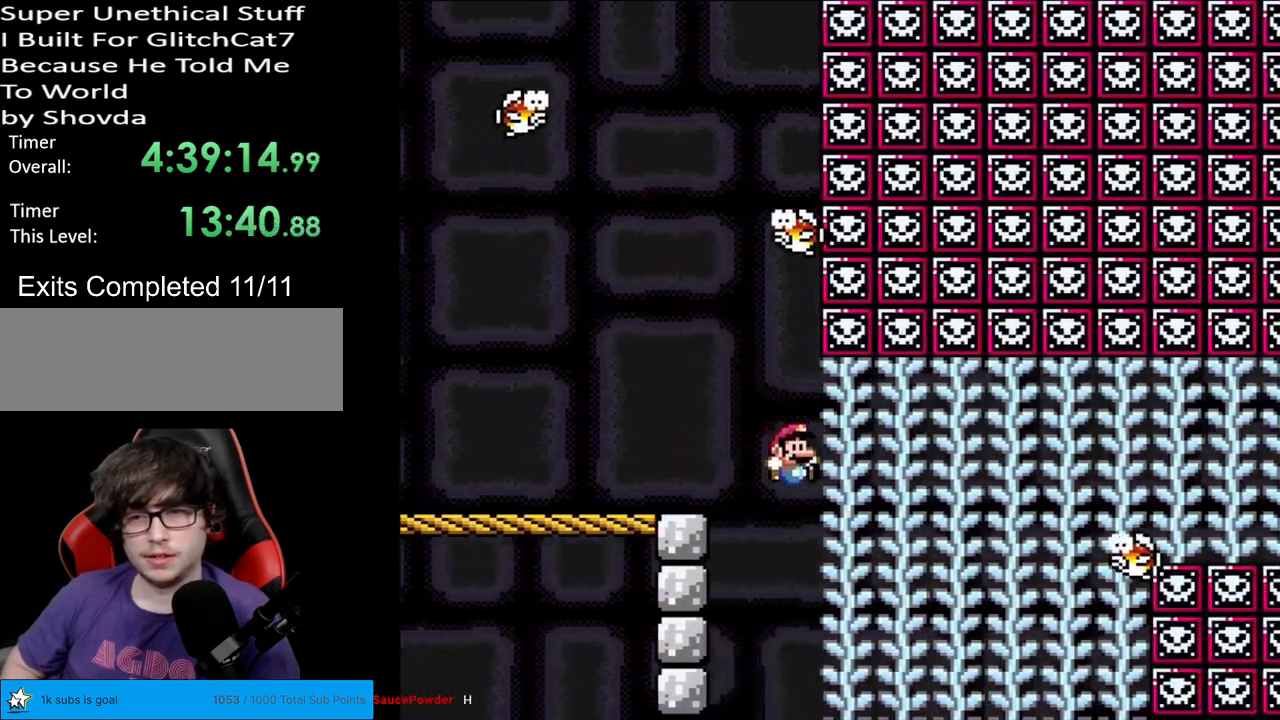
{"buttons": ["Y", "DPAD_UP"], "events": [[150, "B", "up"], [150, "DPAD_RIGHT", "up"], [150, "DPAD_UP", "down"]]}
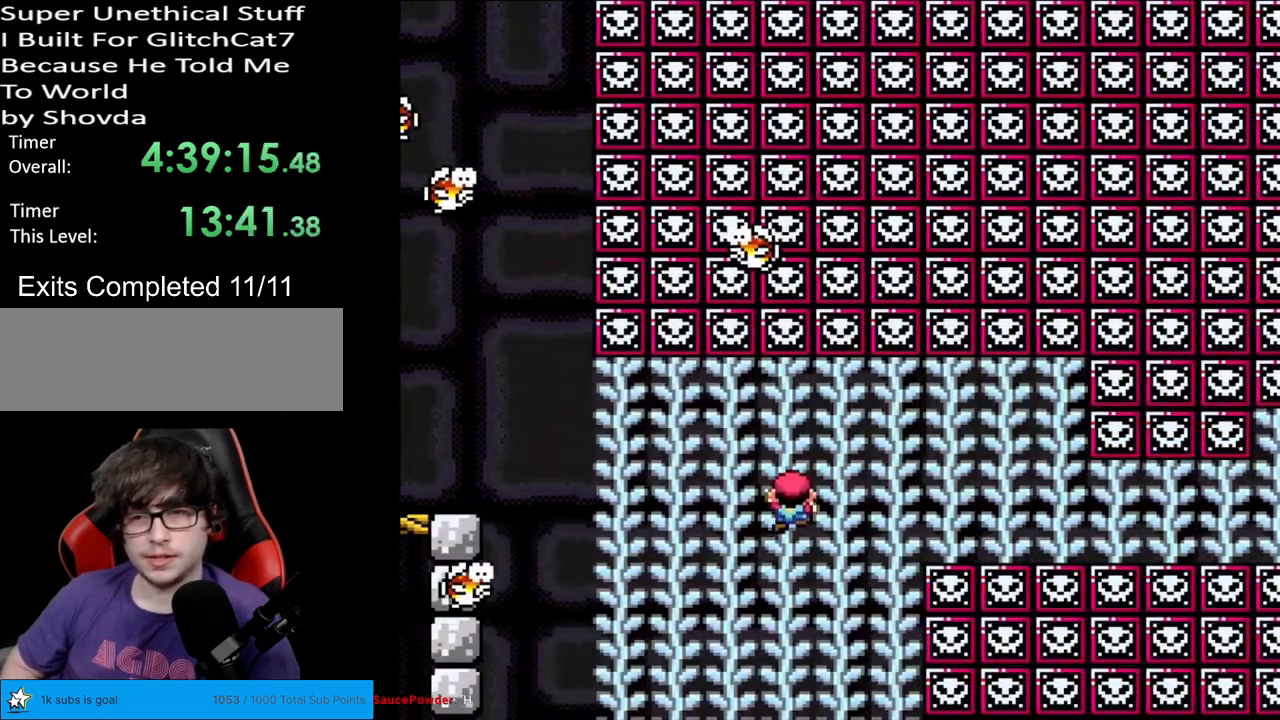
{"buttons": ["Y", "DPAD_UP"], "events": [[267, "DPAD_UP", "up"], [500, "DPAD_UP", "down"]]}
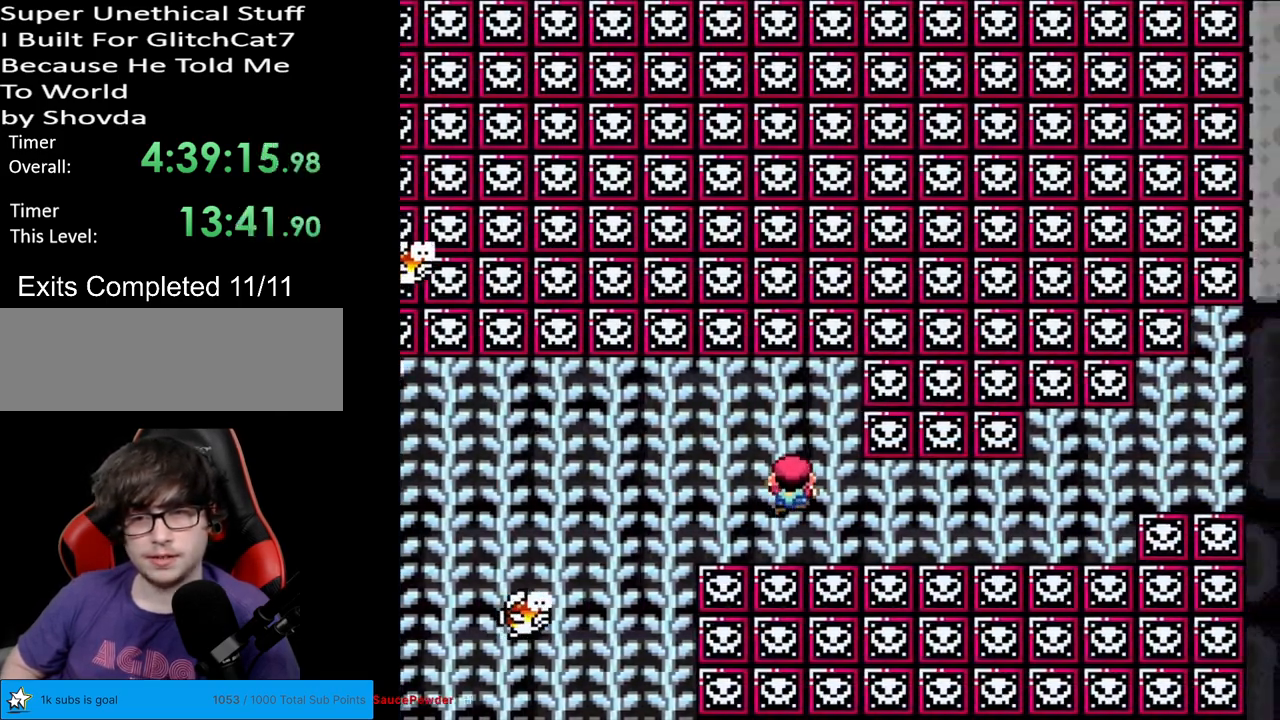
{"buttons": ["Y", "DPAD_UP"], "events": [[83, "DPAD_UP", "up"], [283, "DPAD_DOWN", "down"], [317, "DPAD_DOWN", "up"], [417, "DPAD_UP", "down"]]}
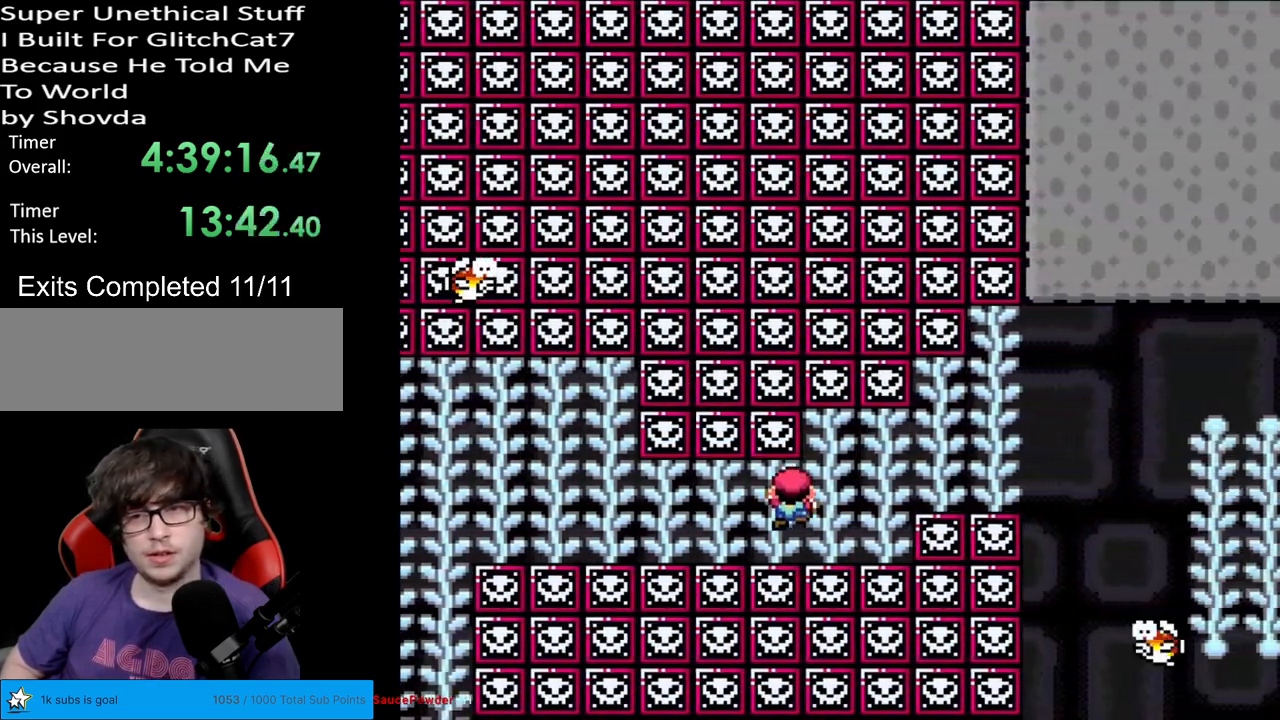
{"buttons": ["Y", "DPAD_RIGHT"], "events": [[383, "DPAD_UP", "up"], [467, "B", "down"], [483, "DPAD_RIGHT", "down"], [500, "B", "up"]]}
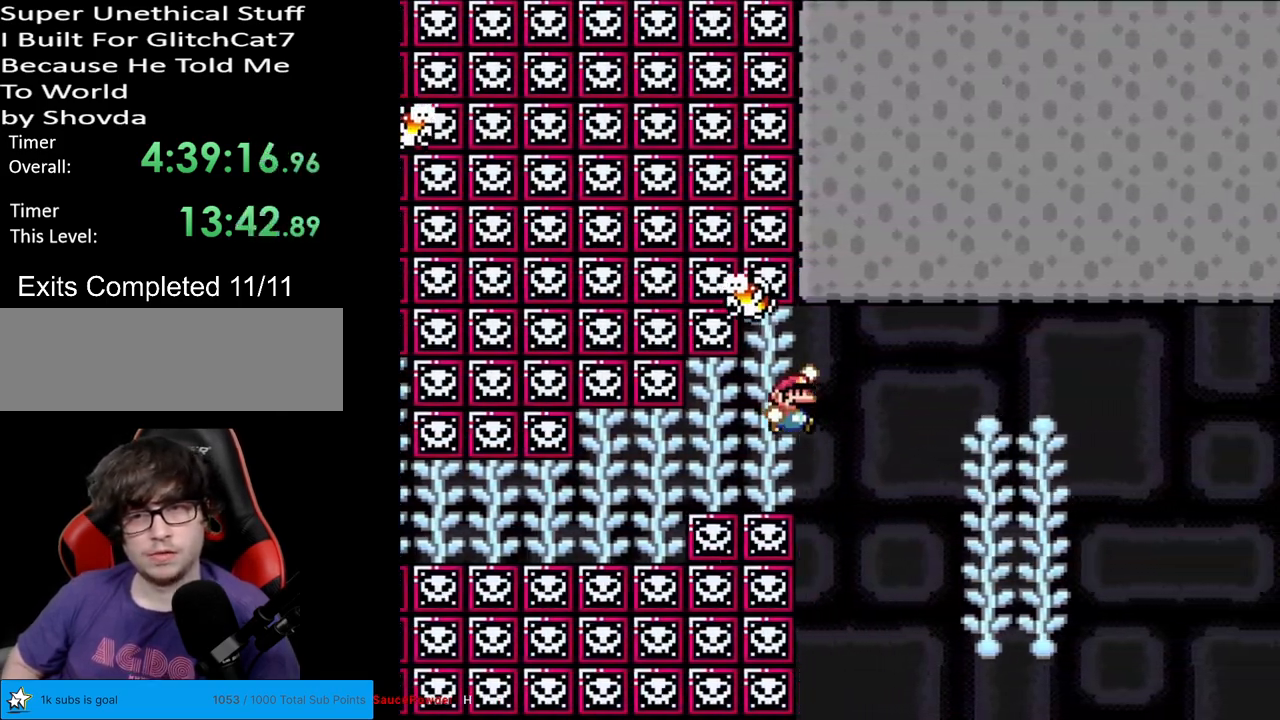
{"buttons": ["Y", "DPAD_UP"], "events": [[233, "DPAD_RIGHT", "up"], [500, "DPAD_UP", "down"]]}
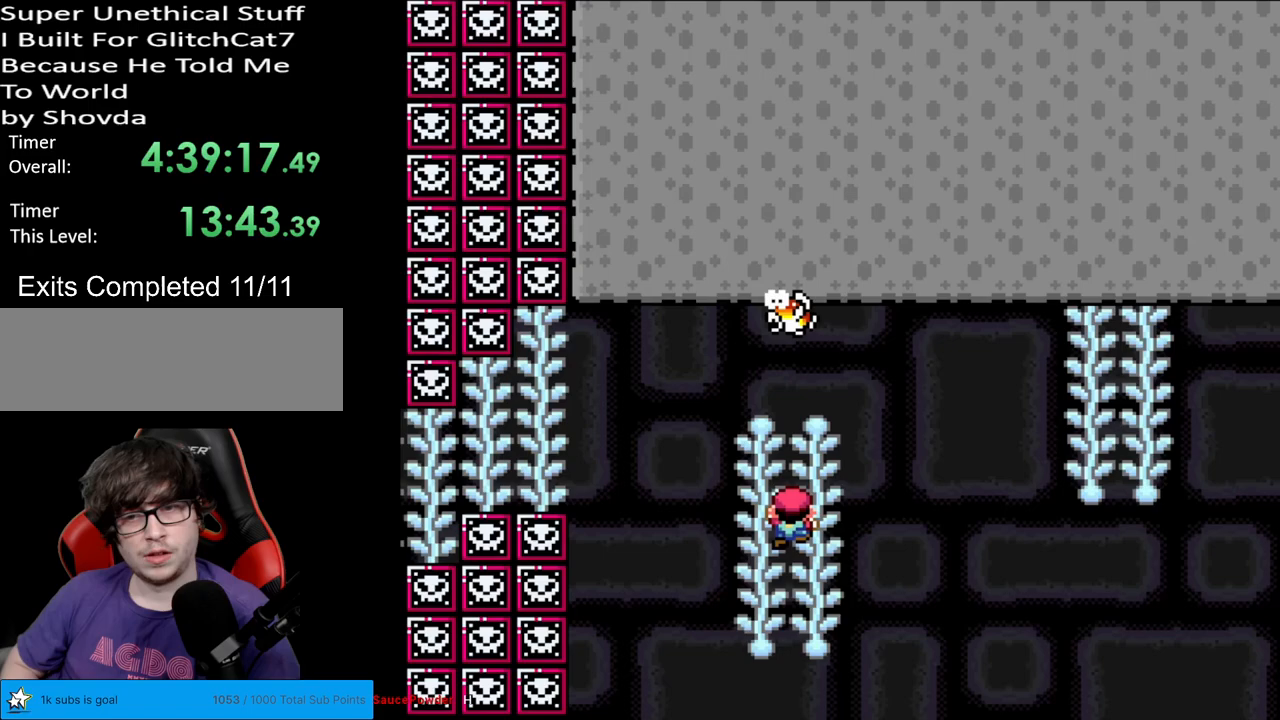
{"buttons": ["Y"], "events": [[83, "DPAD_RIGHT", "down"], [83, "DPAD_UP", "up"], [150, "B", "down"], [283, "B", "up"], [333, "B", "down"], [433, "DPAD_RIGHT", "up"], [500, "B", "up"]]}
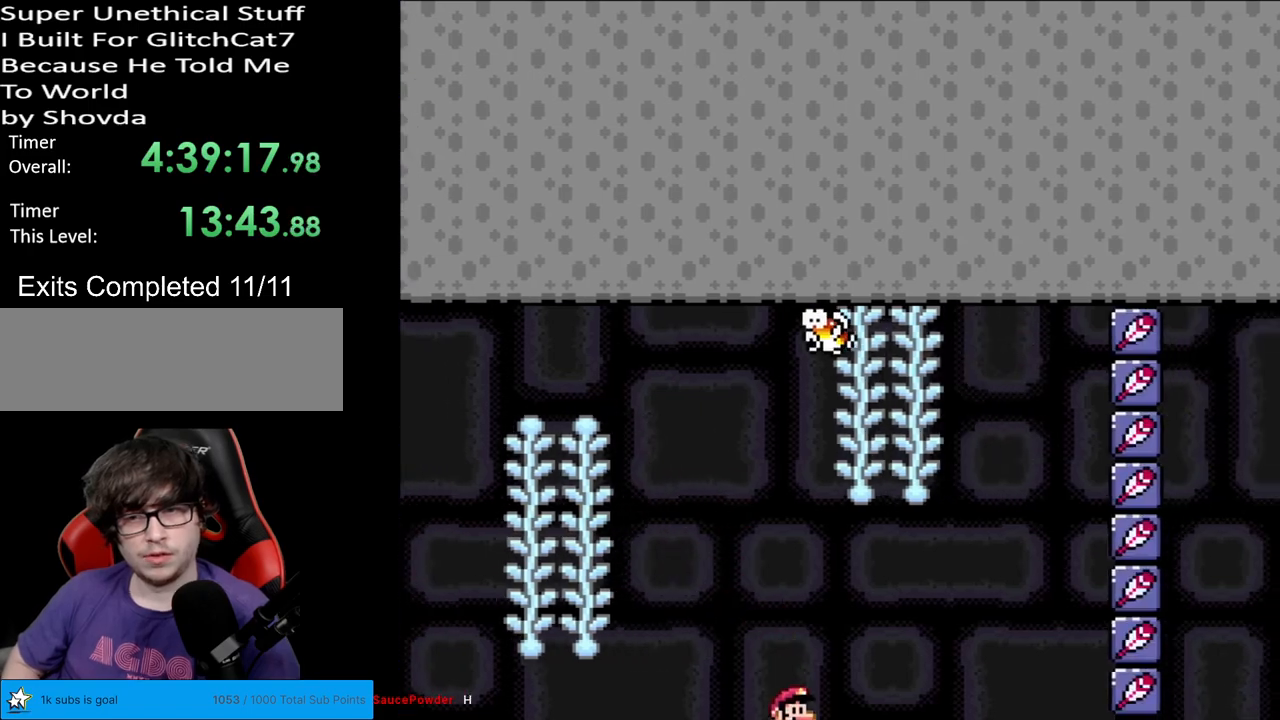
{"buttons": [], "events": [[133, "Y", "up"]]}
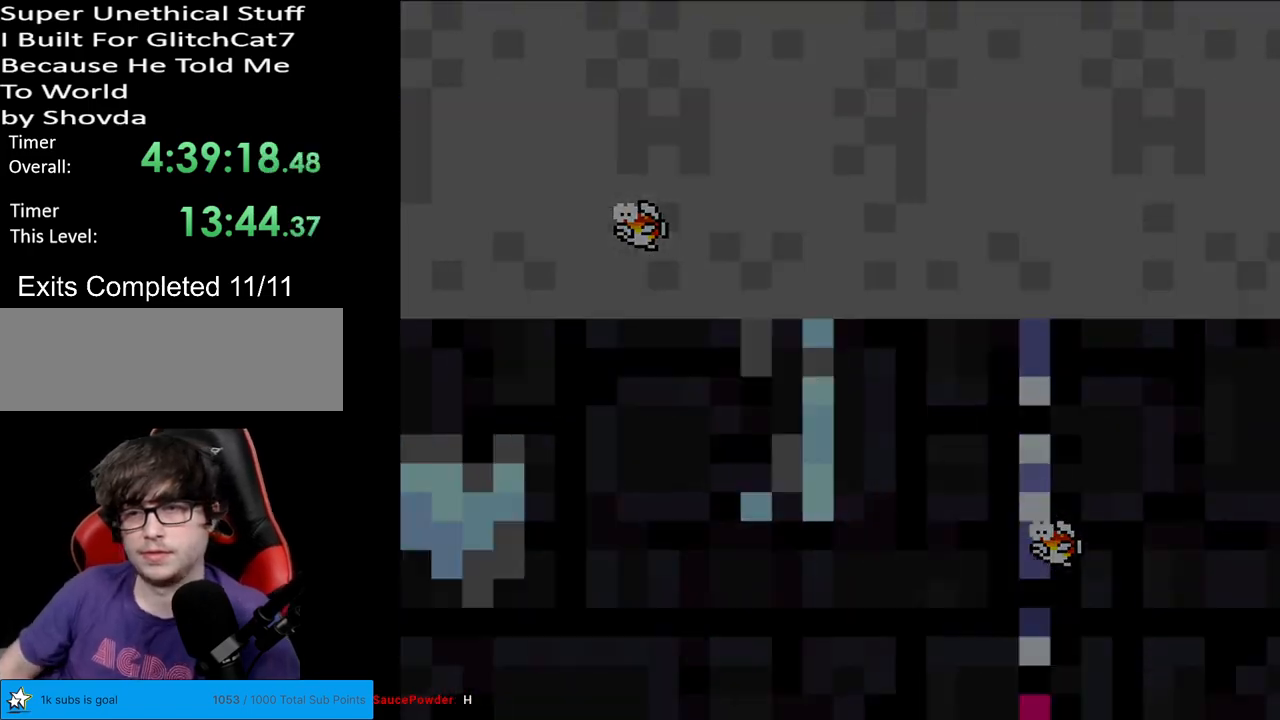
{"buttons": [], "events": []}
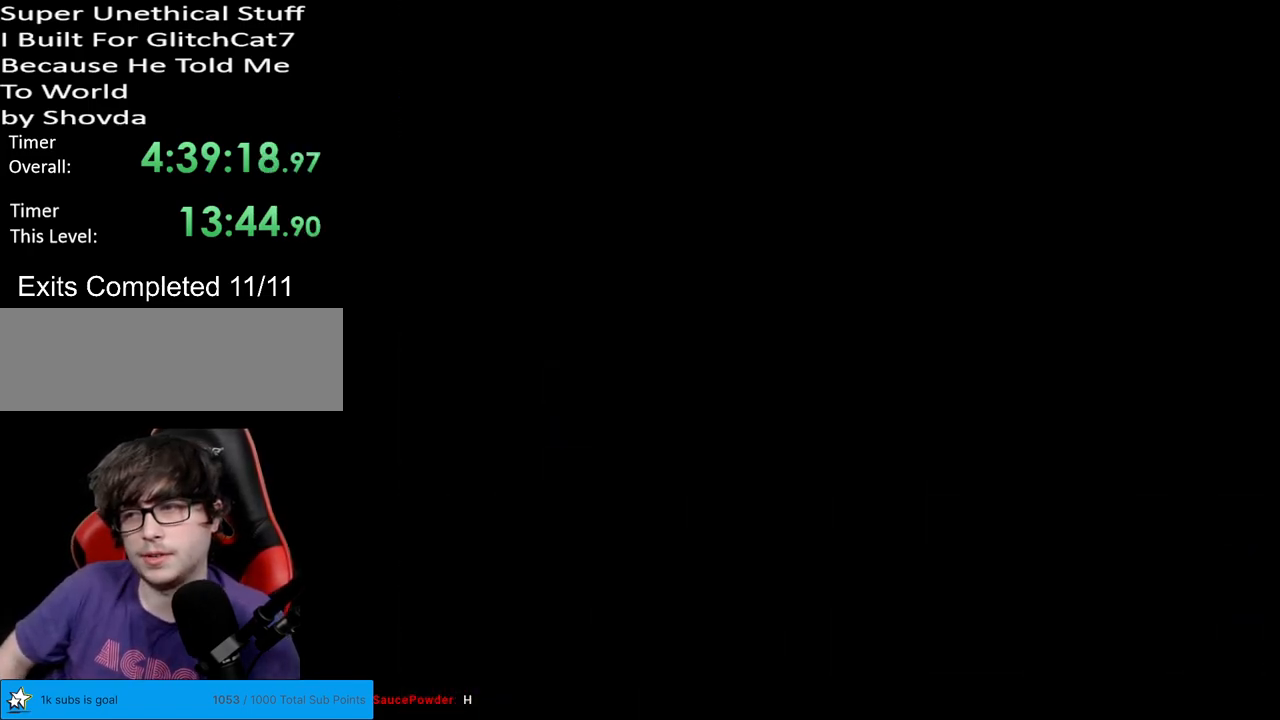
{"buttons": [], "events": []}
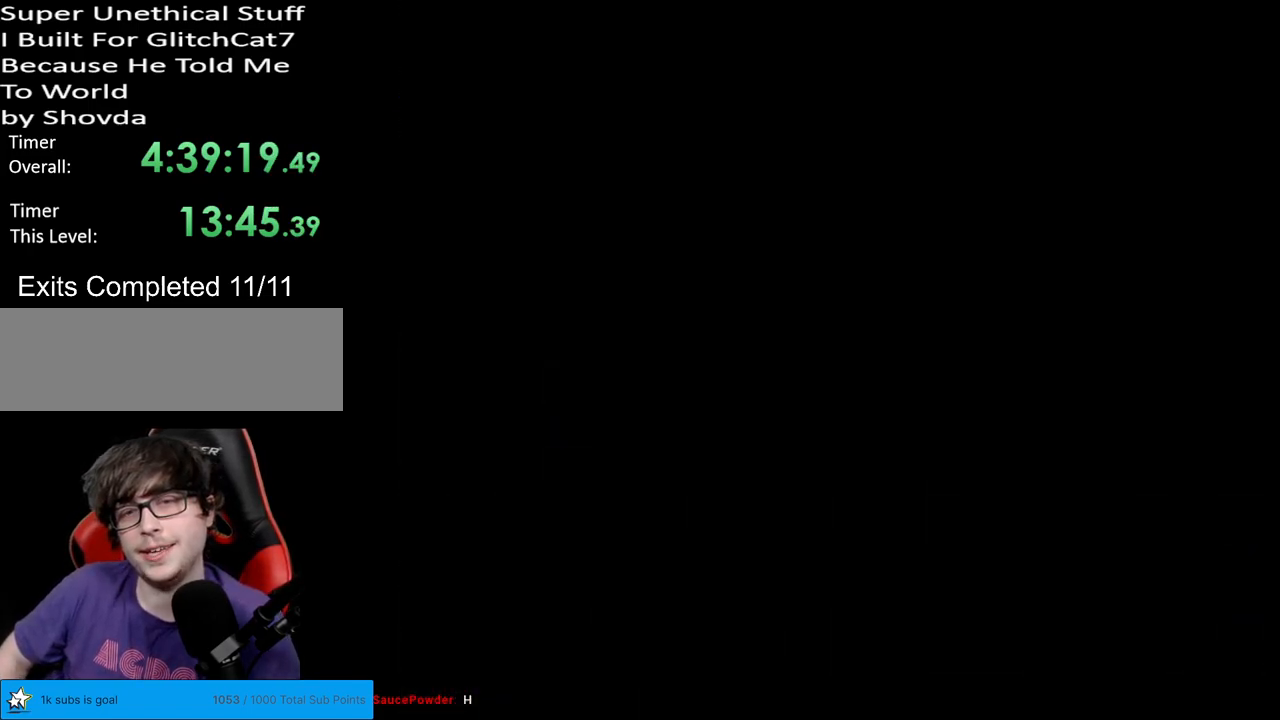
{"buttons": [], "events": []}
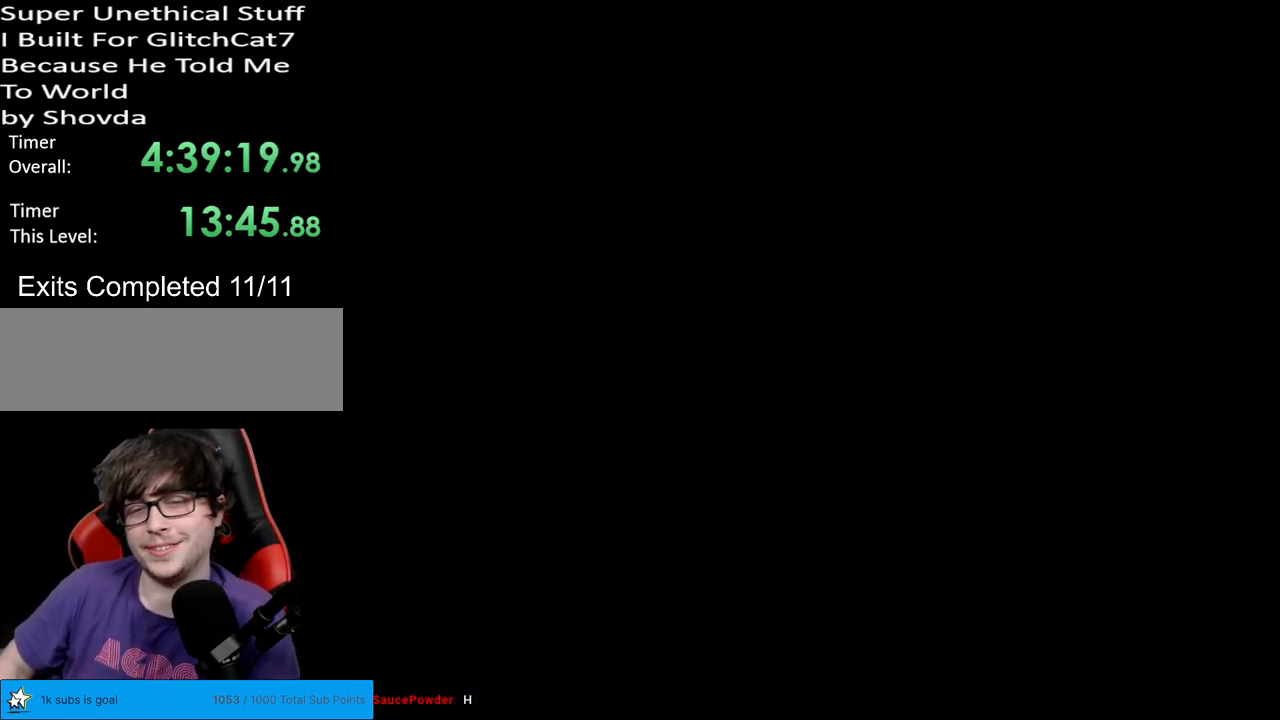
{"buttons": ["Y"], "events": [[483, "Y", "down"]]}
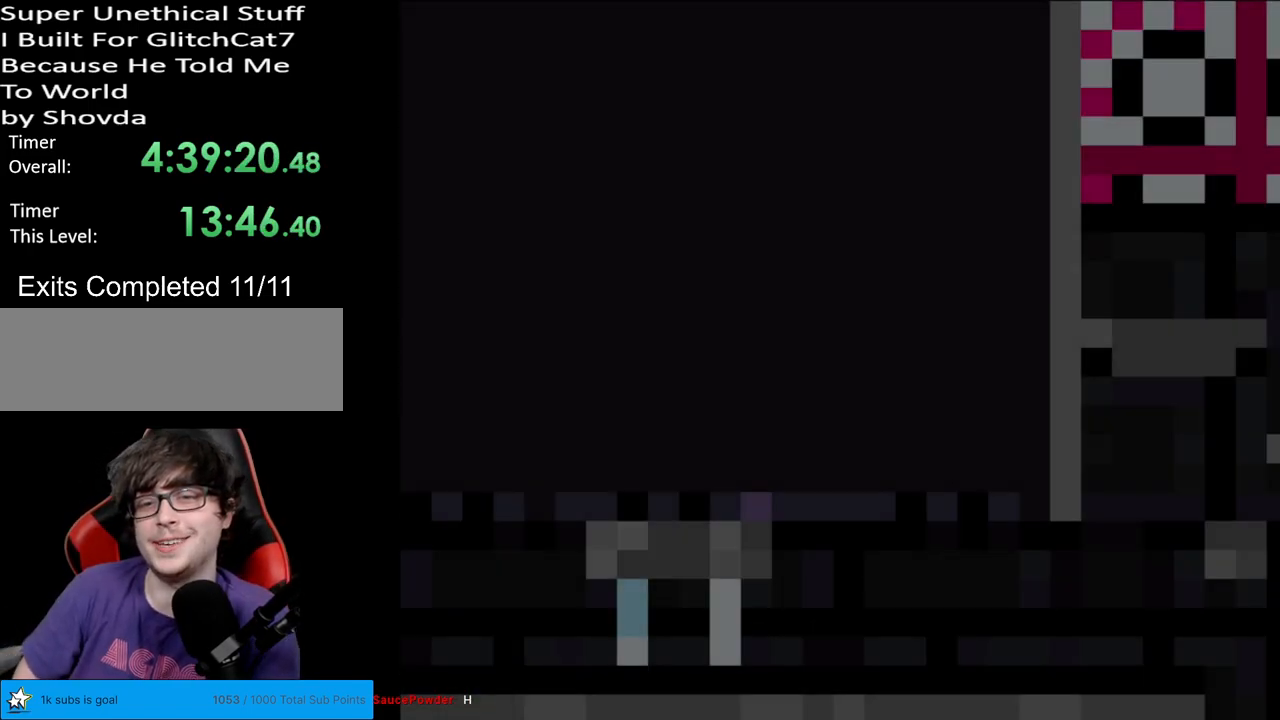
{"buttons": ["Y", "DPAD_RIGHT"], "events": [[133, "DPAD_RIGHT", "down"]]}
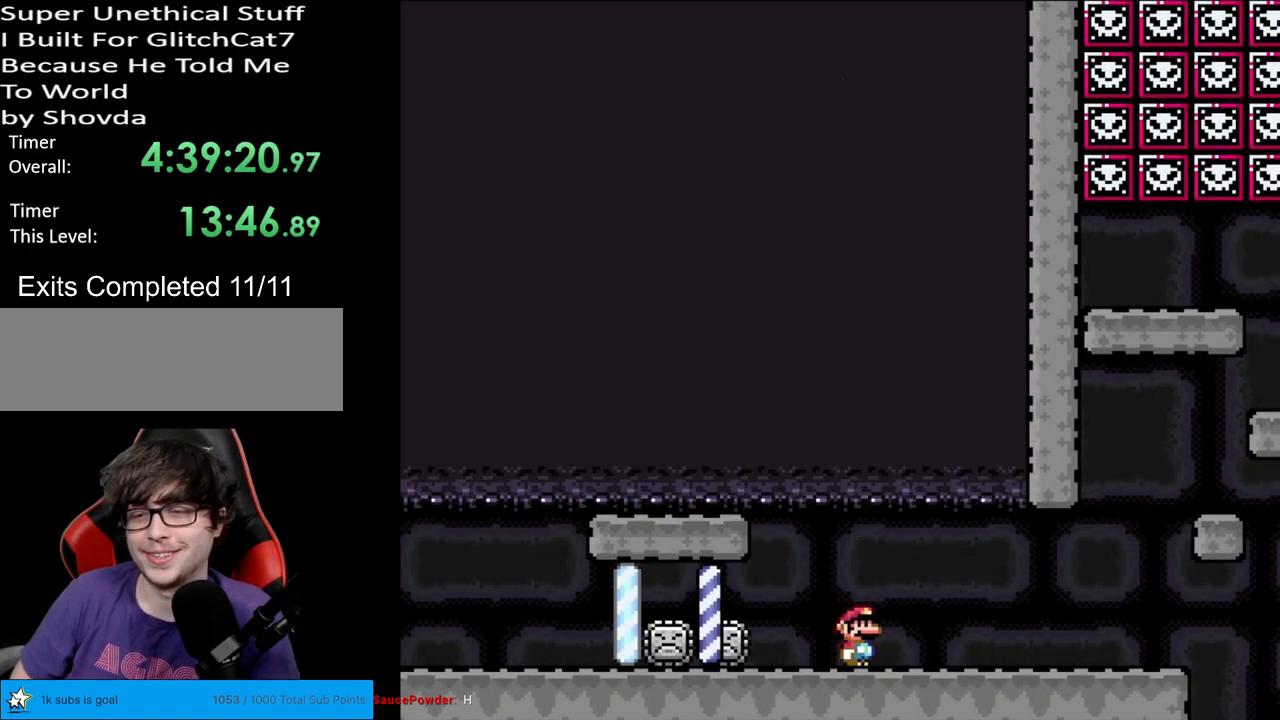
{"buttons": ["B", "Y", "DPAD_RIGHT"], "events": [[500, "B", "down"]]}
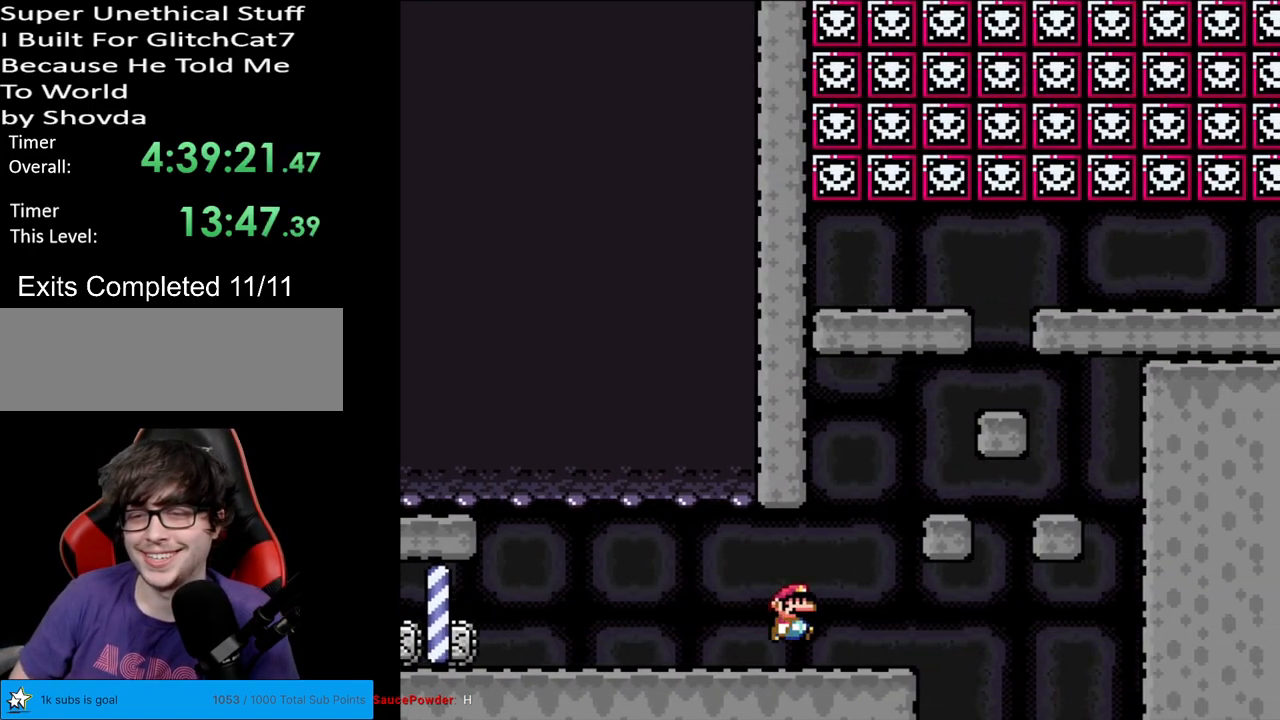
{"buttons": ["X"], "events": [[133, "B", "up"], [167, "Y", "up"], [183, "X", "down"], [283, "DPAD_RIGHT", "up"], [300, "DPAD_LEFT", "down"], [467, "DPAD_LEFT", "up"]]}
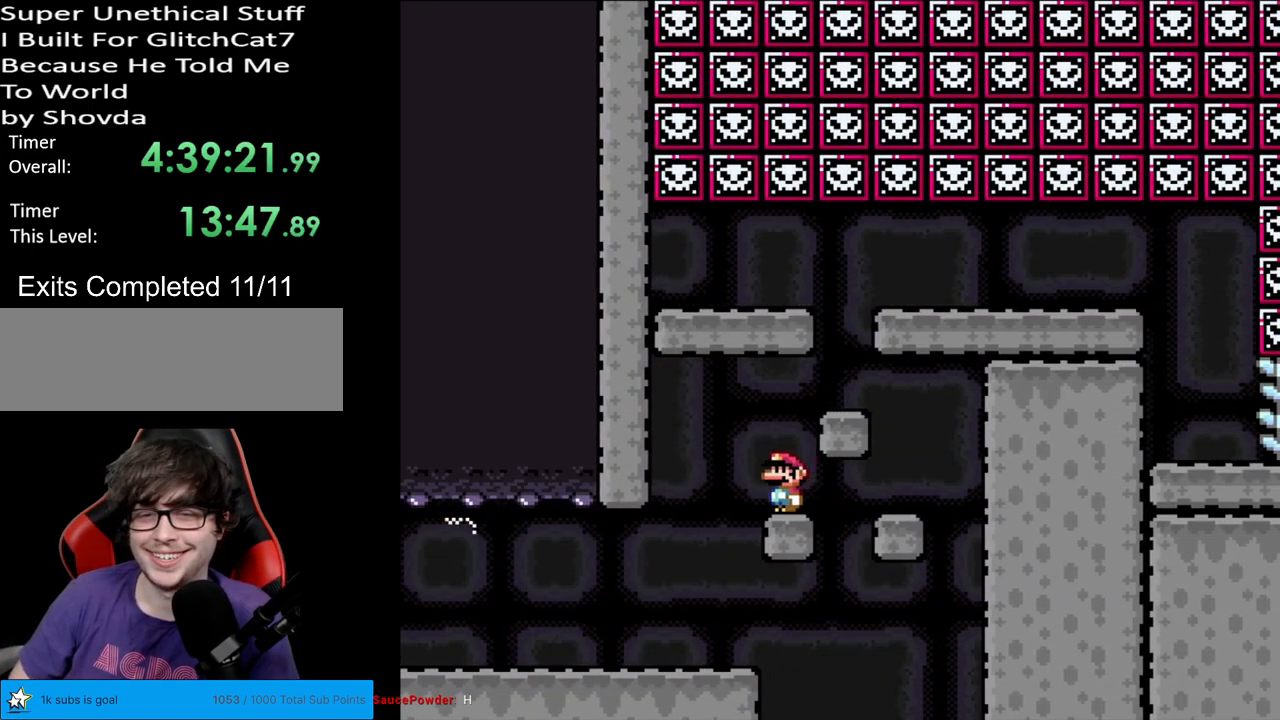
{"buttons": ["A", "X"], "events": [[17, "A", "down"], [50, "DPAD_RIGHT", "down"], [250, "A", "up"], [333, "DPAD_LEFT", "down"], [333, "DPAD_RIGHT", "up"], [467, "DPAD_LEFT", "up"], [483, "A", "down"]]}
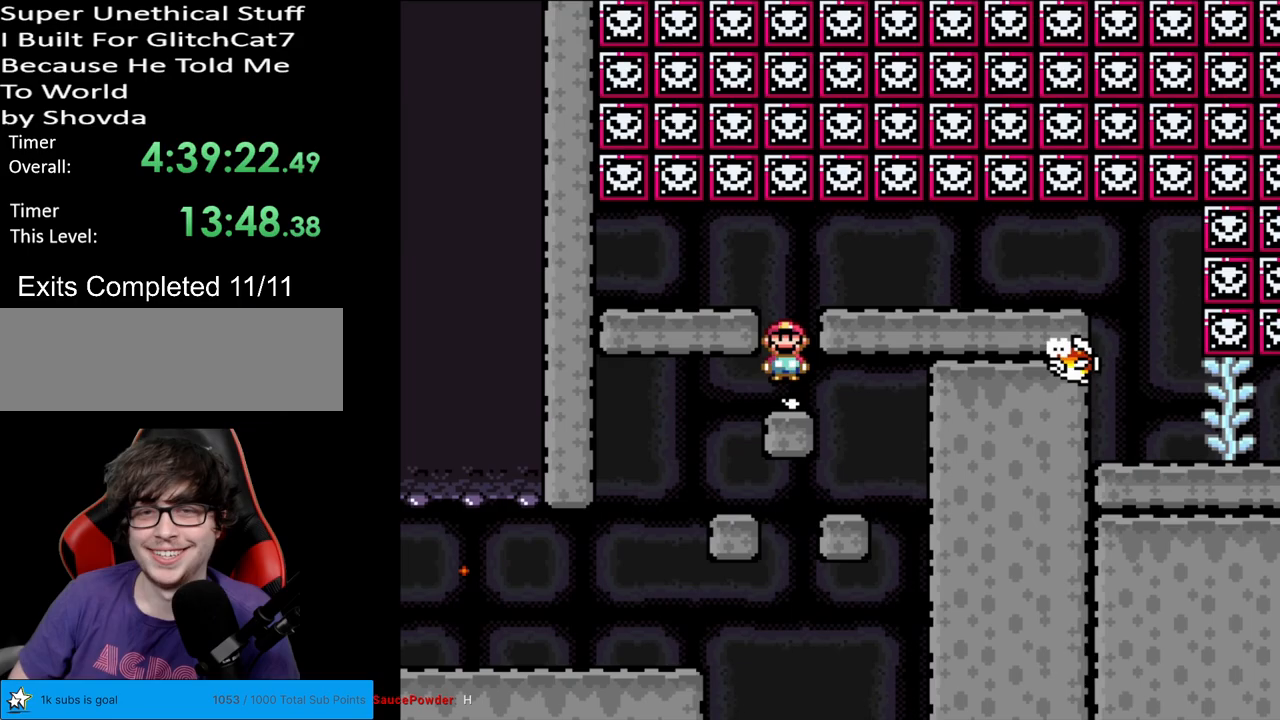
{"buttons": ["Y", "DPAD_RIGHT"], "events": [[50, "A", "up"], [100, "DPAD_RIGHT", "down"], [233, "X", "up"], [233, "Y", "down"]]}
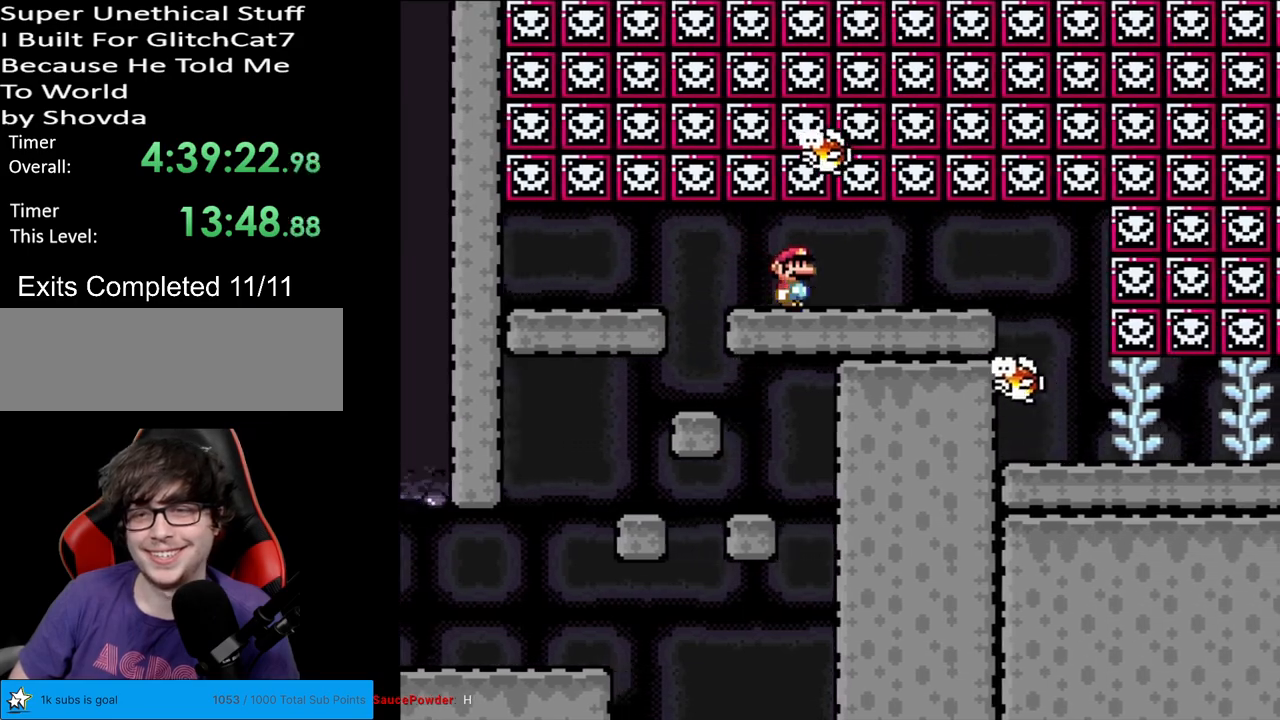
{"buttons": ["Y", "DPAD_RIGHT"], "events": [[67, "DPAD_RIGHT", "up"], [83, "DPAD_LEFT", "down"], [217, "DPAD_LEFT", "up"], [267, "DPAD_RIGHT", "down"]]}
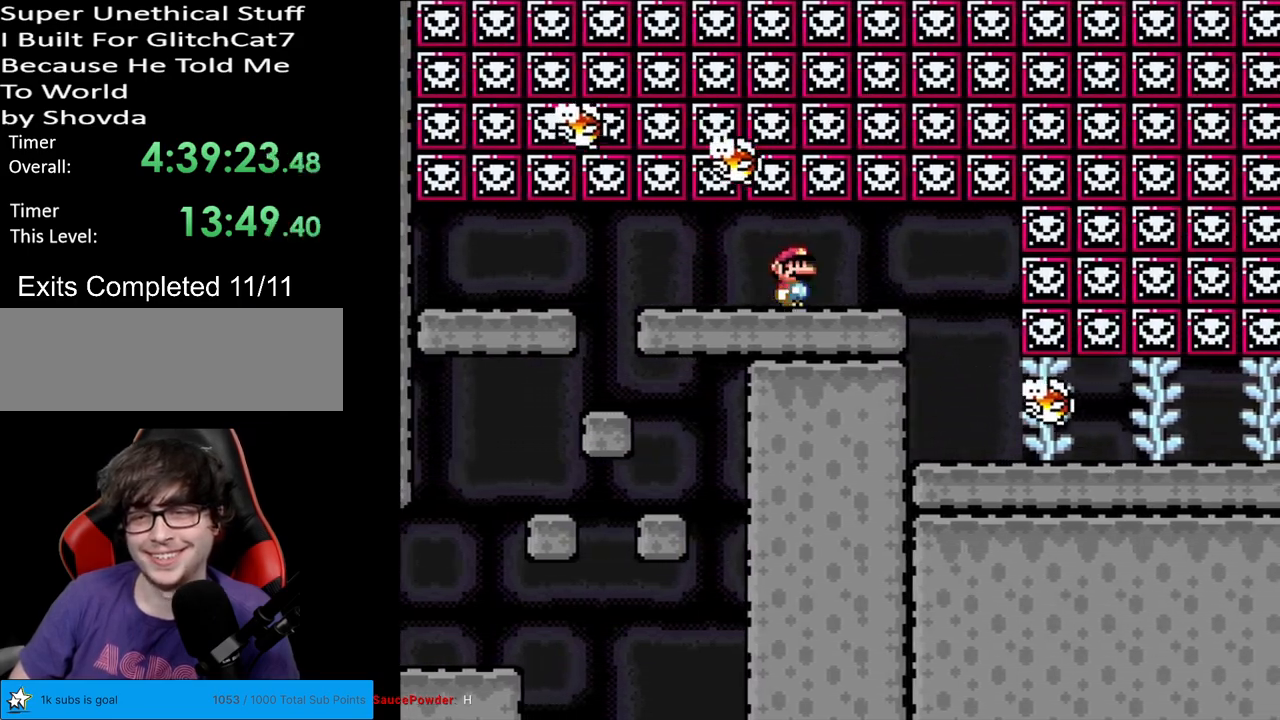
{"buttons": ["Y", "DPAD_RIGHT"], "events": [[133, "DPAD_LEFT", "down"], [133, "DPAD_RIGHT", "up"], [250, "DPAD_LEFT", "up"], [300, "DPAD_RIGHT", "down"]]}
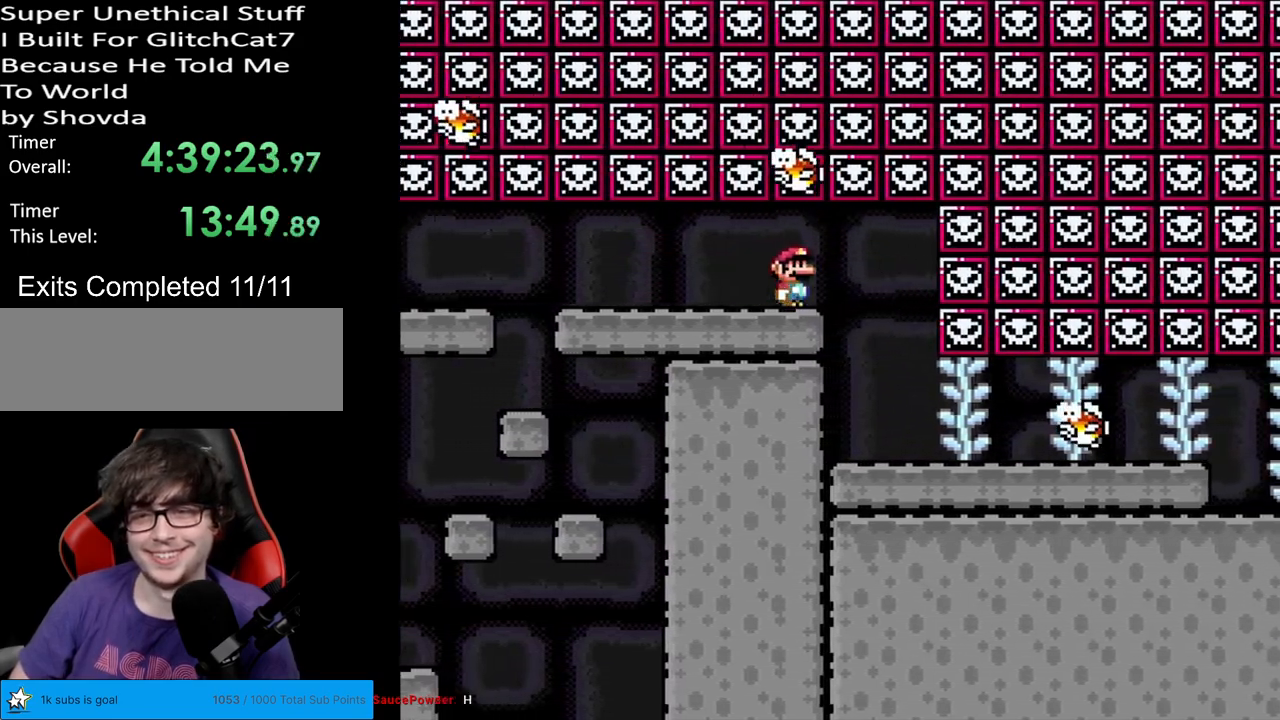
{"buttons": ["Y", "DPAD_RIGHT"], "events": [[167, "DPAD_LEFT", "down"], [167, "DPAD_RIGHT", "up"], [283, "DPAD_LEFT", "up"], [400, "DPAD_RIGHT", "down"]]}
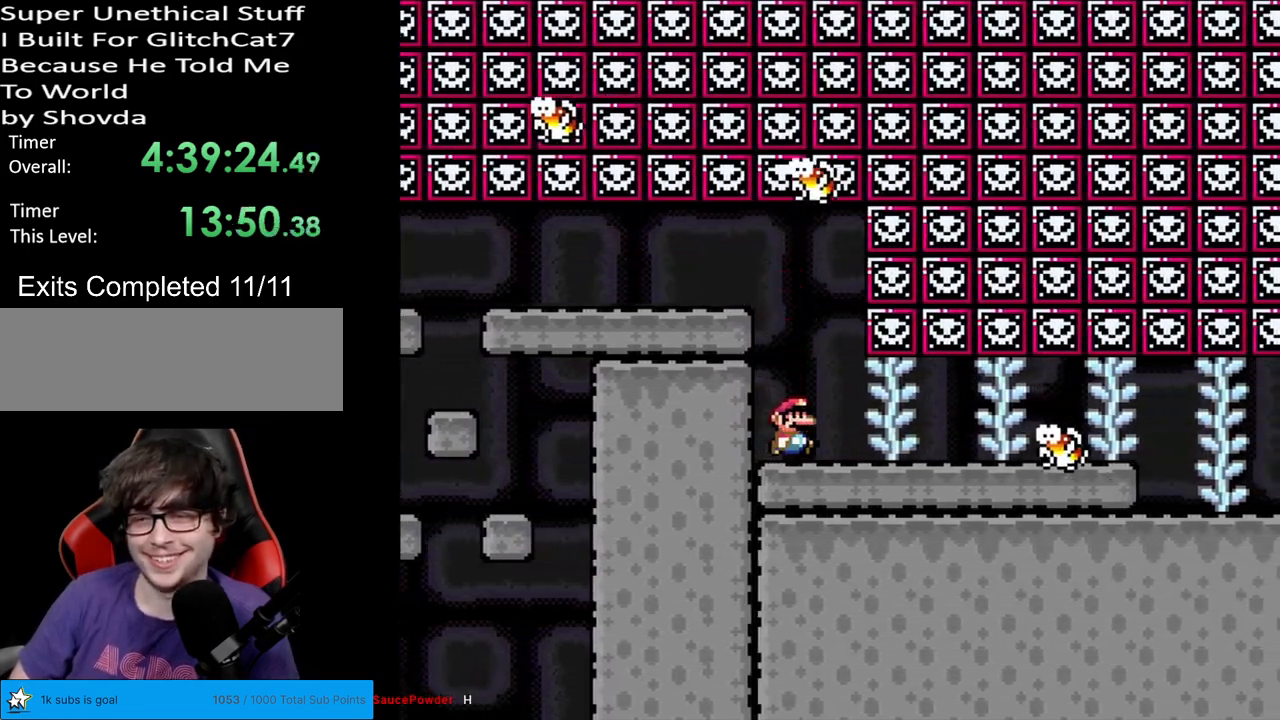
{"buttons": ["Y"], "events": [[383, "DPAD_RIGHT", "up"]]}
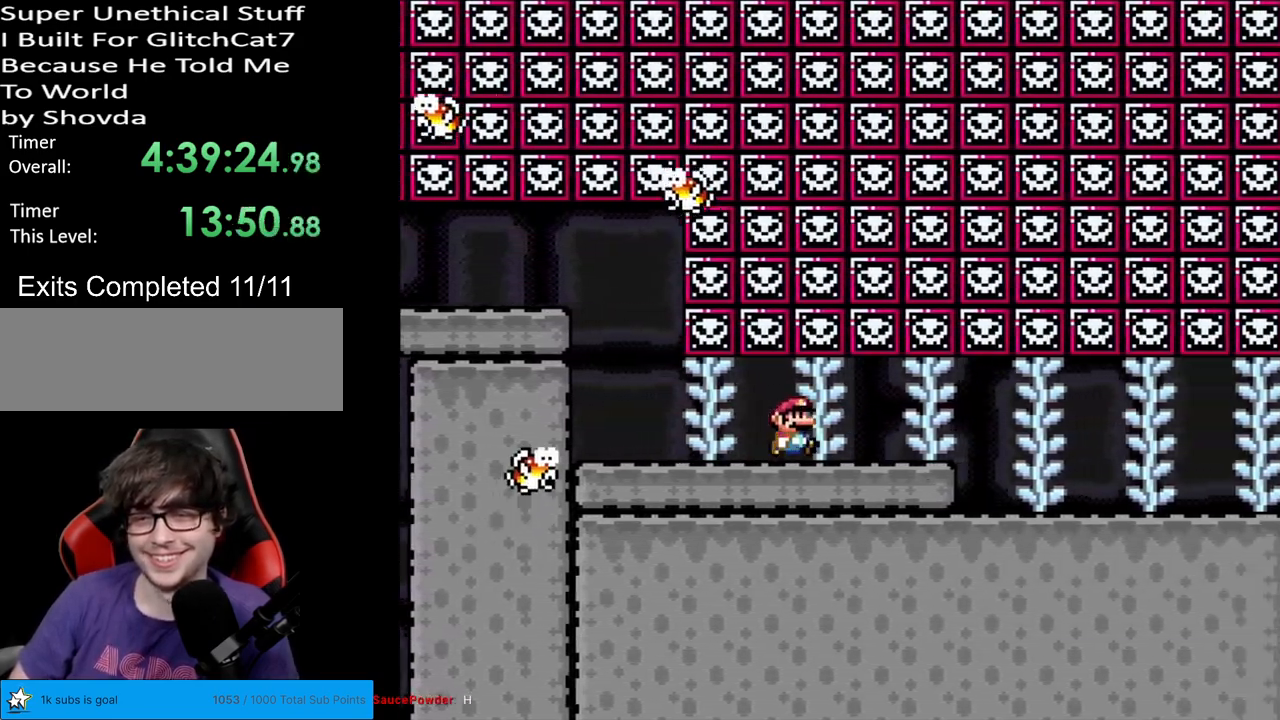
{"buttons": ["Y"], "events": [[133, "DPAD_RIGHT", "down"], [383, "DPAD_RIGHT", "up"]]}
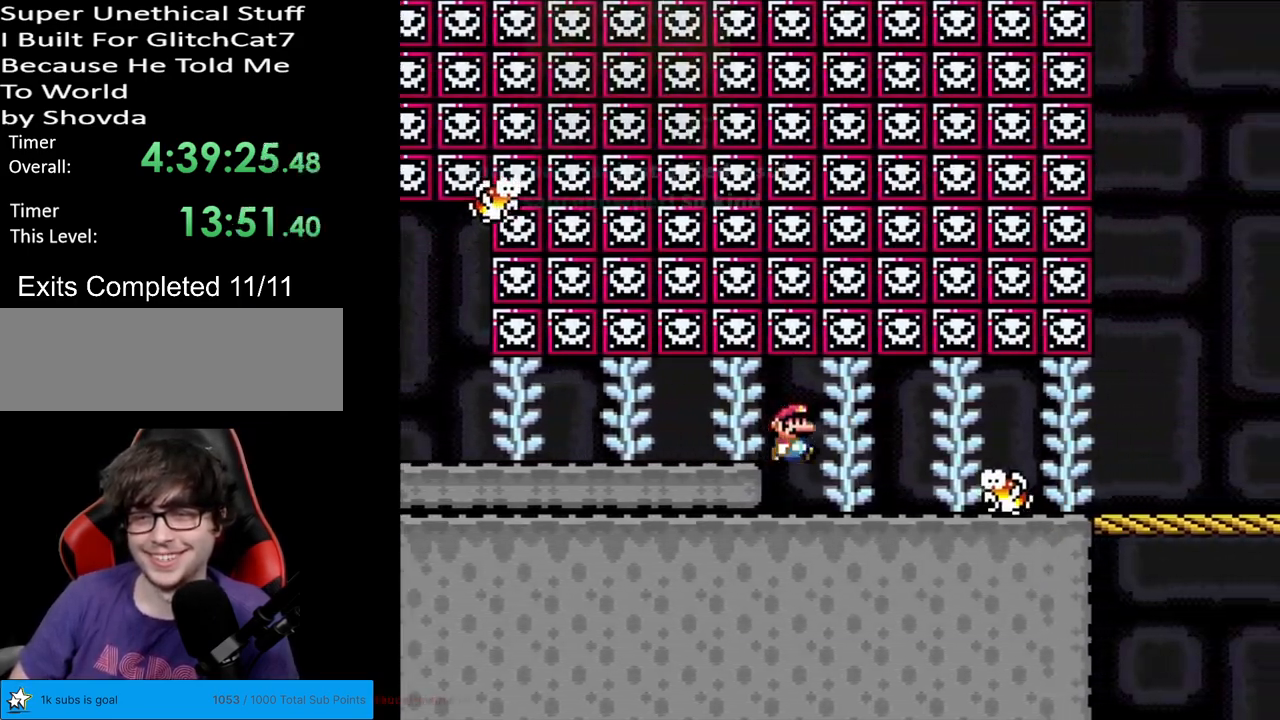
{"buttons": ["Y"], "events": [[200, "DPAD_RIGHT", "down"], [433, "DPAD_RIGHT", "up"]]}
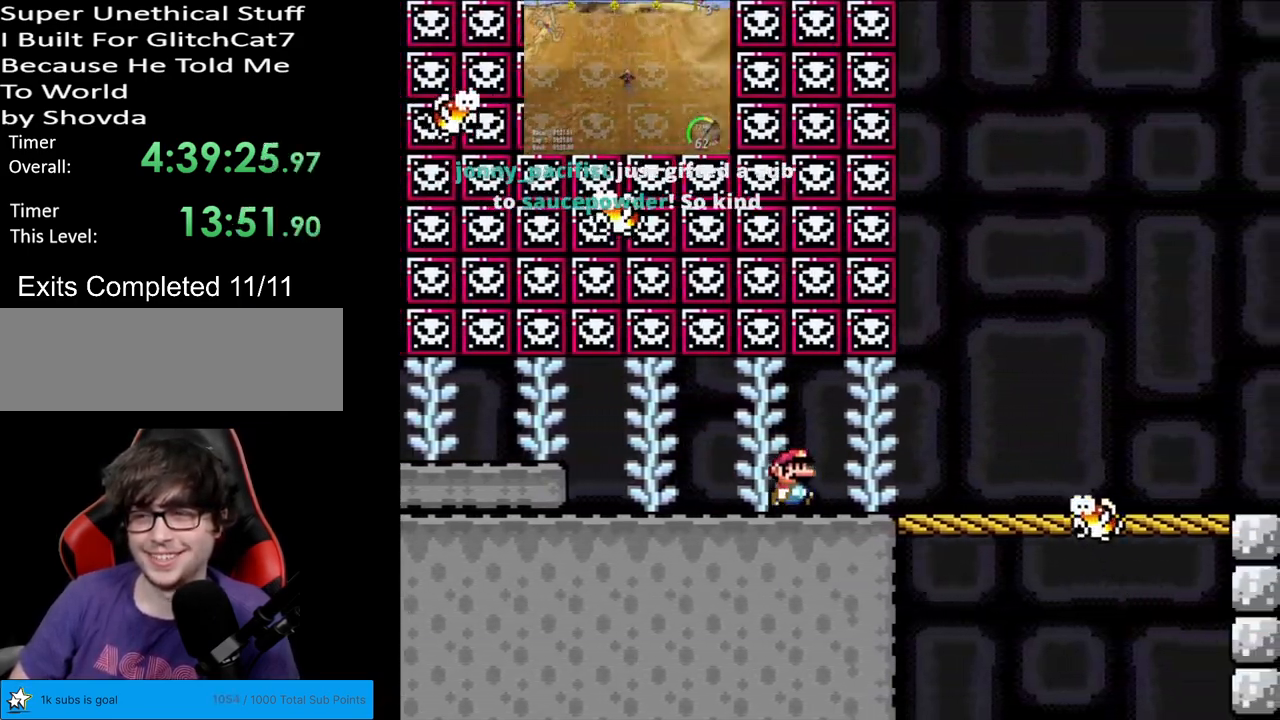
{"buttons": ["Y"], "events": [[250, "DPAD_RIGHT", "down"], [417, "DPAD_RIGHT", "up"]]}
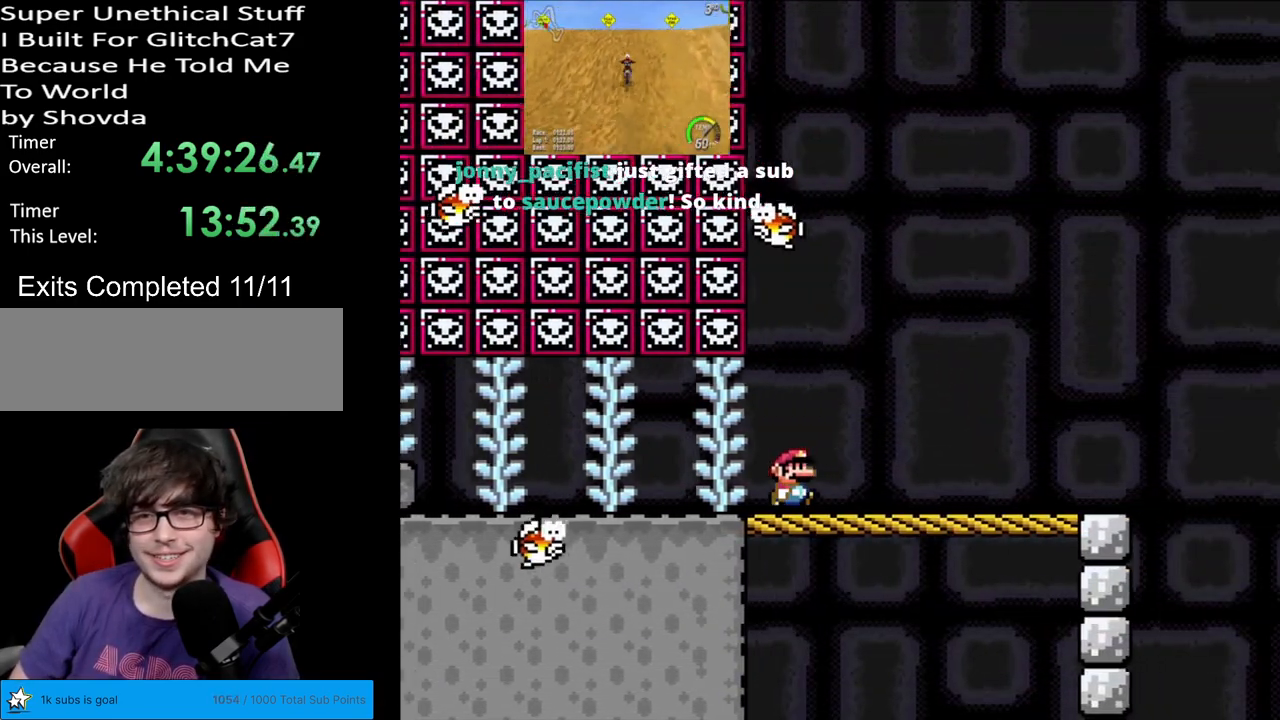
{"buttons": ["Y"], "events": [[67, "DPAD_RIGHT", "down"], [233, "DPAD_RIGHT", "up"]]}
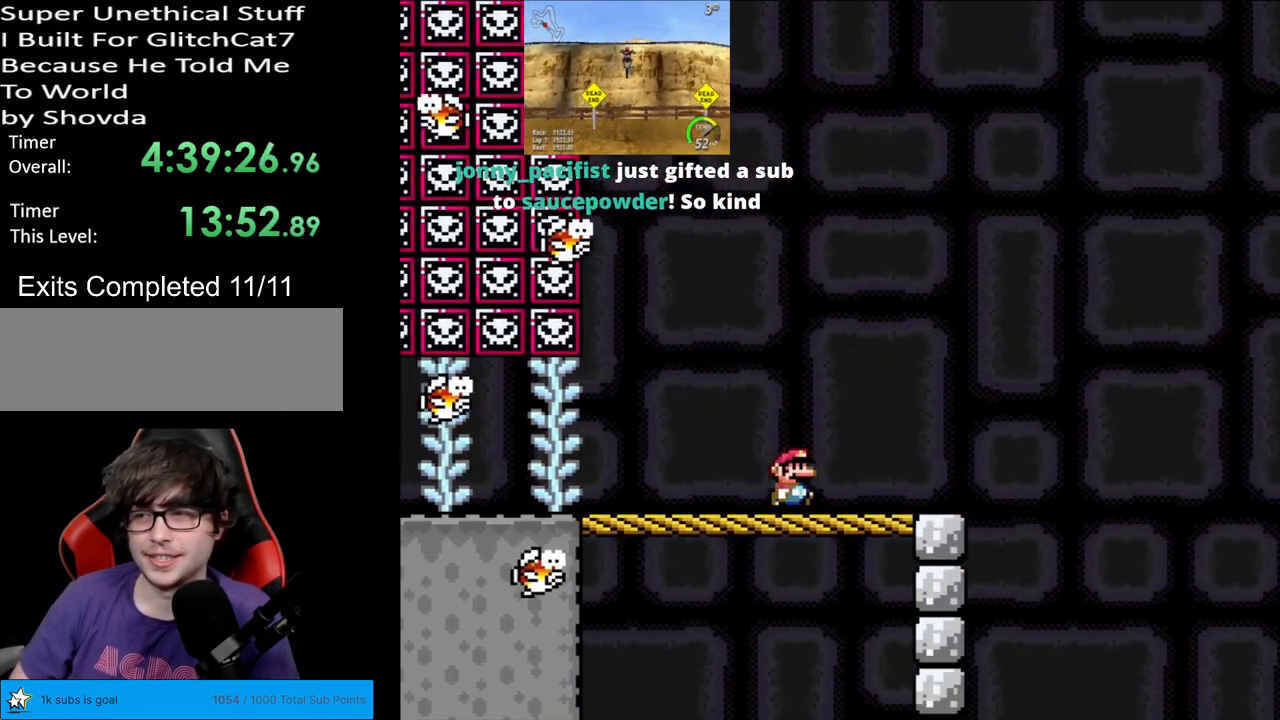
{"buttons": ["Y"], "events": [[317, "DPAD_RIGHT", "down"], [450, "DPAD_RIGHT", "up"]]}